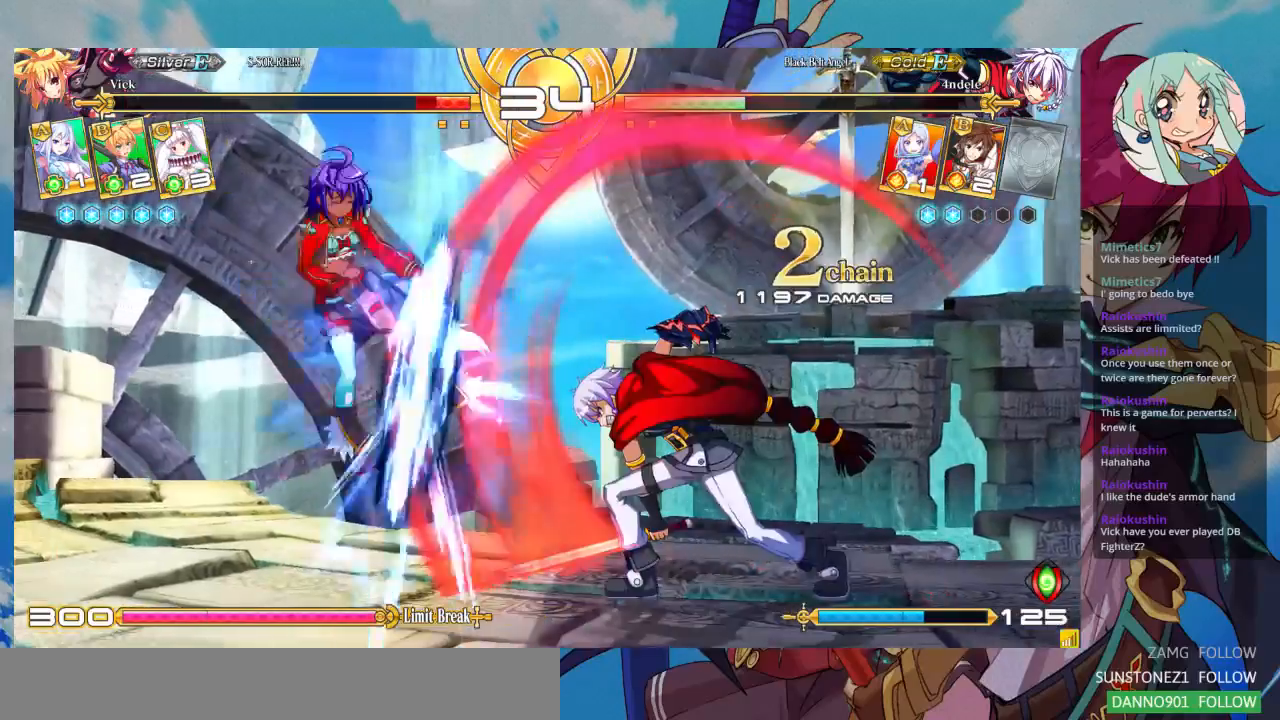
Gameplay with a controller (arcade stick); each line is a JSON object with the inputs held at the frame after it (dt_ms = milliseconds from this image to that frame). "events" lists button and stick changes between this image and that frame as [ms after this image, input, new state], when the widget could be followed in between. Not read: L3 R3.
{"dt_ms": 1000, "buttons": [], "left_stick": "right"}
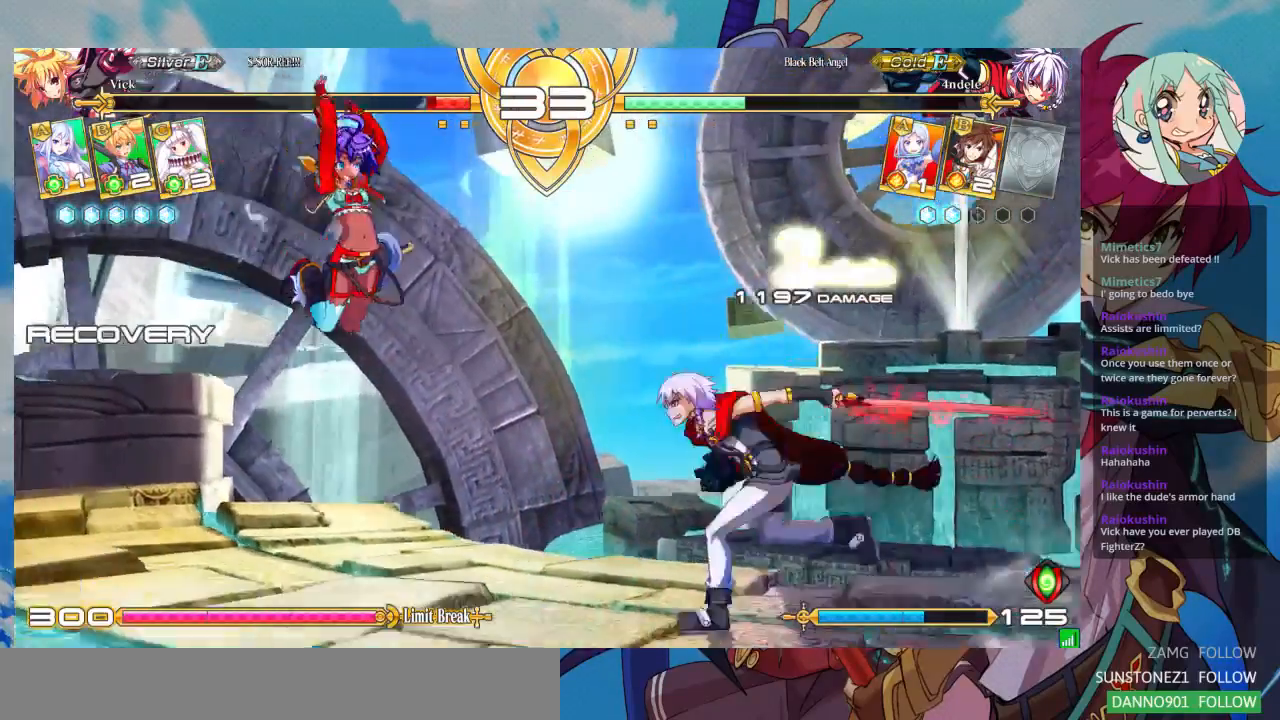
{"dt_ms": 500, "buttons": [], "left_stick": "left", "events": [[33, "left_stick", "down"], [133, "CROSS", "down"], [167, "left_stick", "center"], [200, "CROSS", "up"], [433, "left_stick", "left"]]}
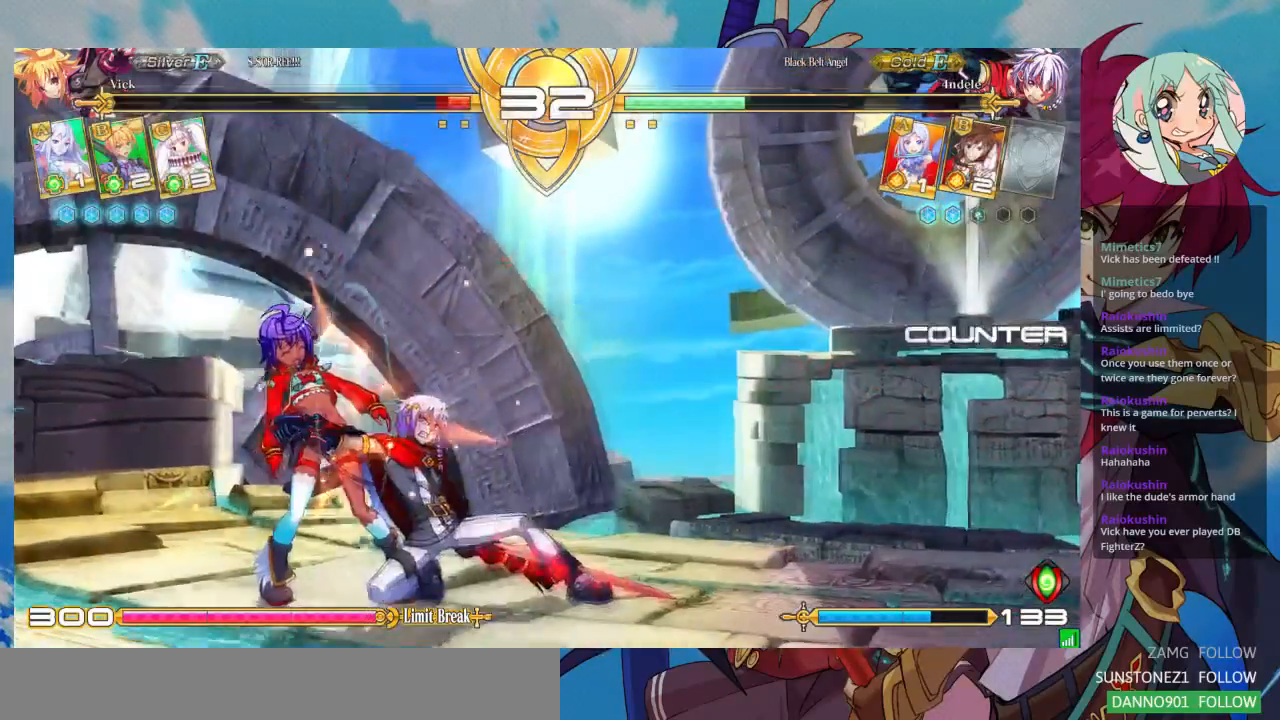
{"dt_ms": 500, "buttons": [], "left_stick": "down-left", "events": [[167, "left_stick", "down-left"], [433, "R1", "down"], [433, "SQUARE", "down"], [433, "TRIANGLE", "down"], [500, "R1", "up"], [500, "SQUARE", "up"], [500, "TRIANGLE", "up"]]}
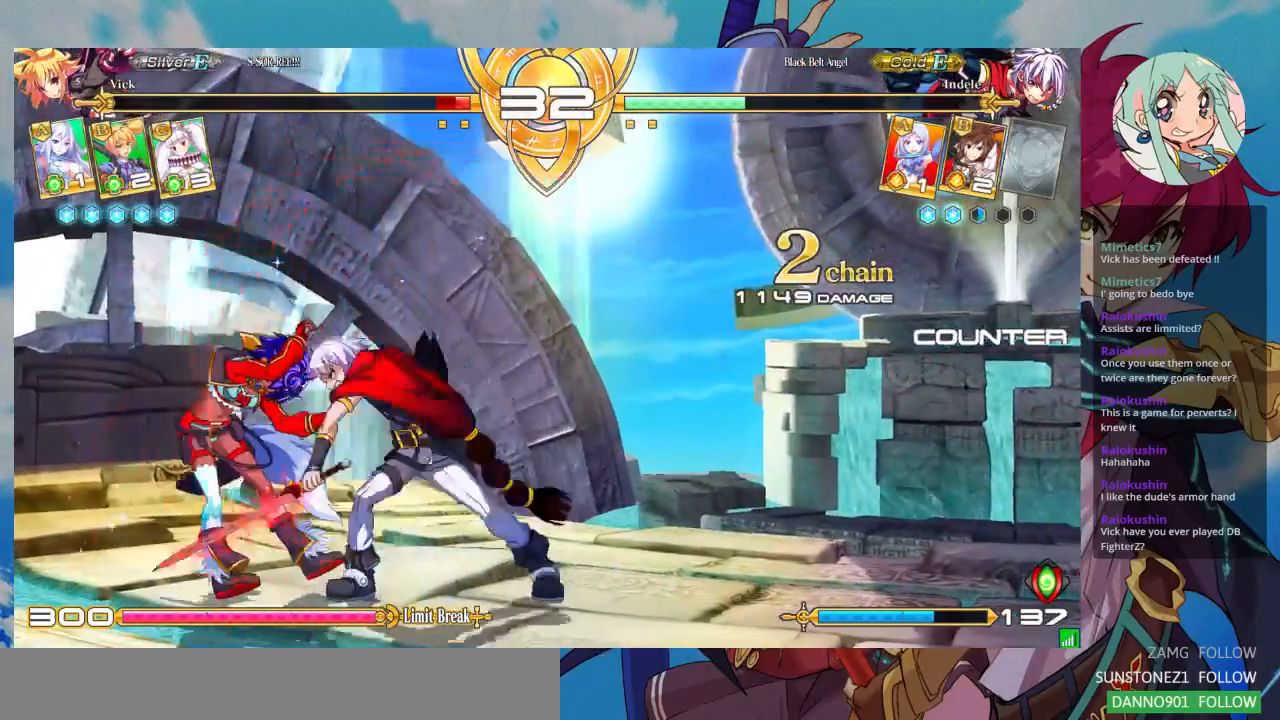
{"dt_ms": 500, "buttons": [], "left_stick": "down-left", "events": [[300, "CROSS", "down"], [300, "SQUARE", "down"], [367, "CROSS", "up"], [367, "SQUARE", "up"]]}
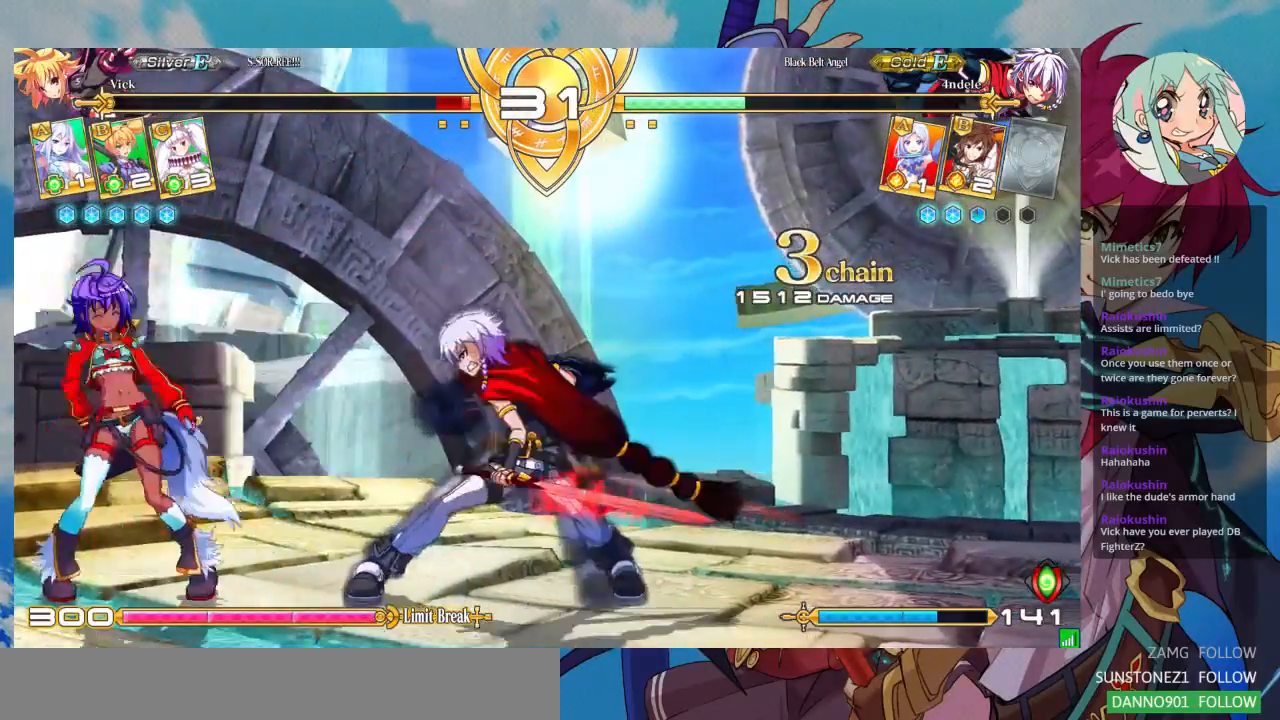
{"dt_ms": 500, "buttons": [], "left_stick": "down-left", "events": []}
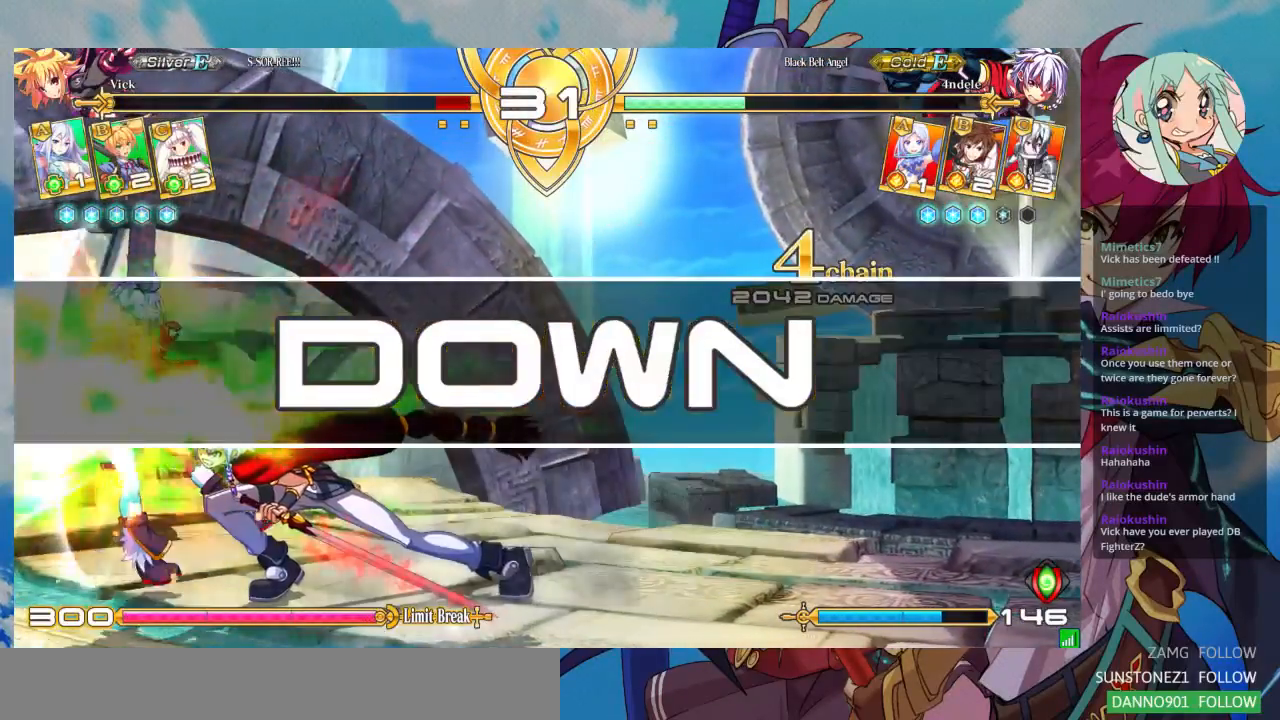
{"dt_ms": 500, "buttons": [], "left_stick": "center", "events": [[233, "left_stick", "center"]]}
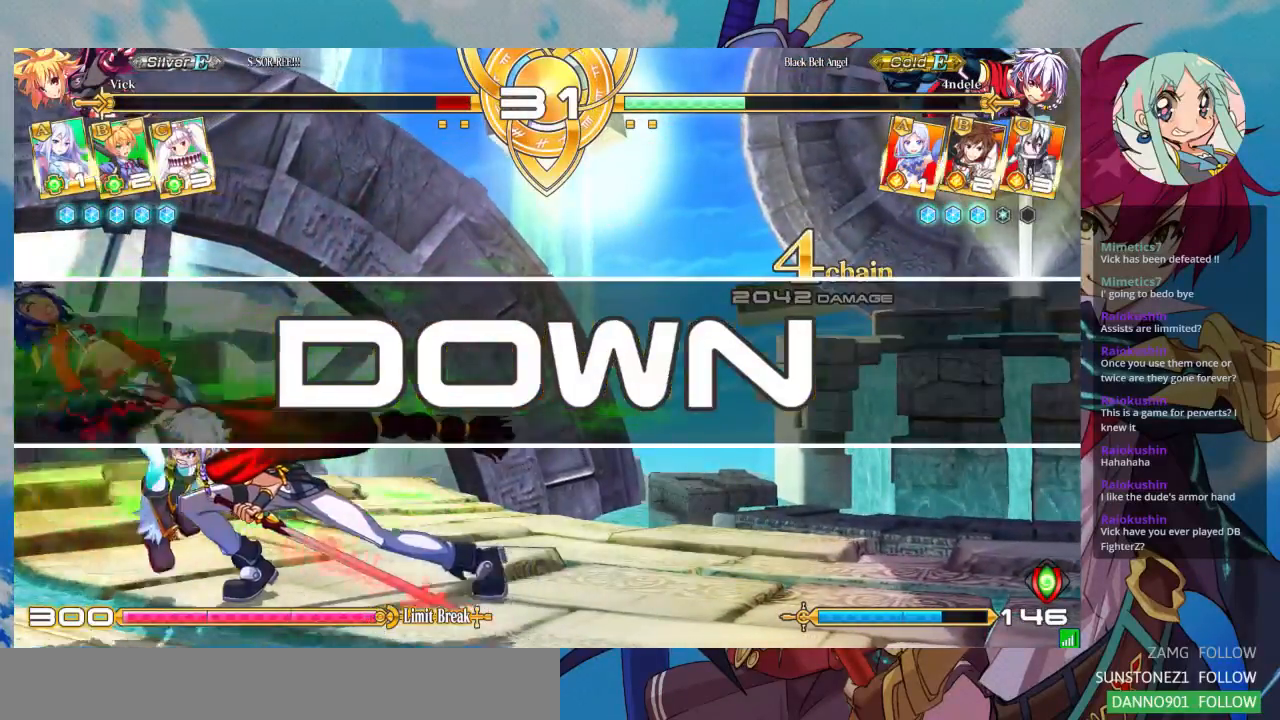
{"dt_ms": 500, "buttons": [], "left_stick": "center", "events": []}
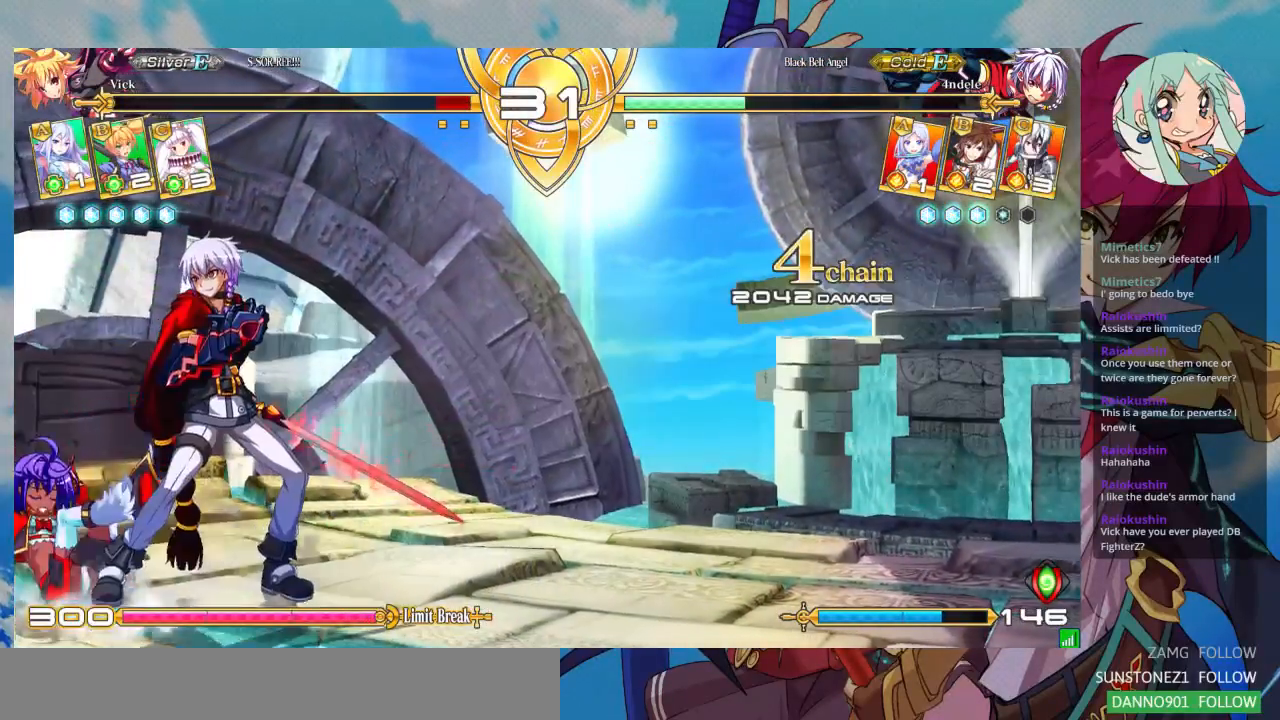
{"dt_ms": 500, "buttons": [], "left_stick": "center", "events": [[267, "SQUARE", "down"], [500, "SQUARE", "up"]]}
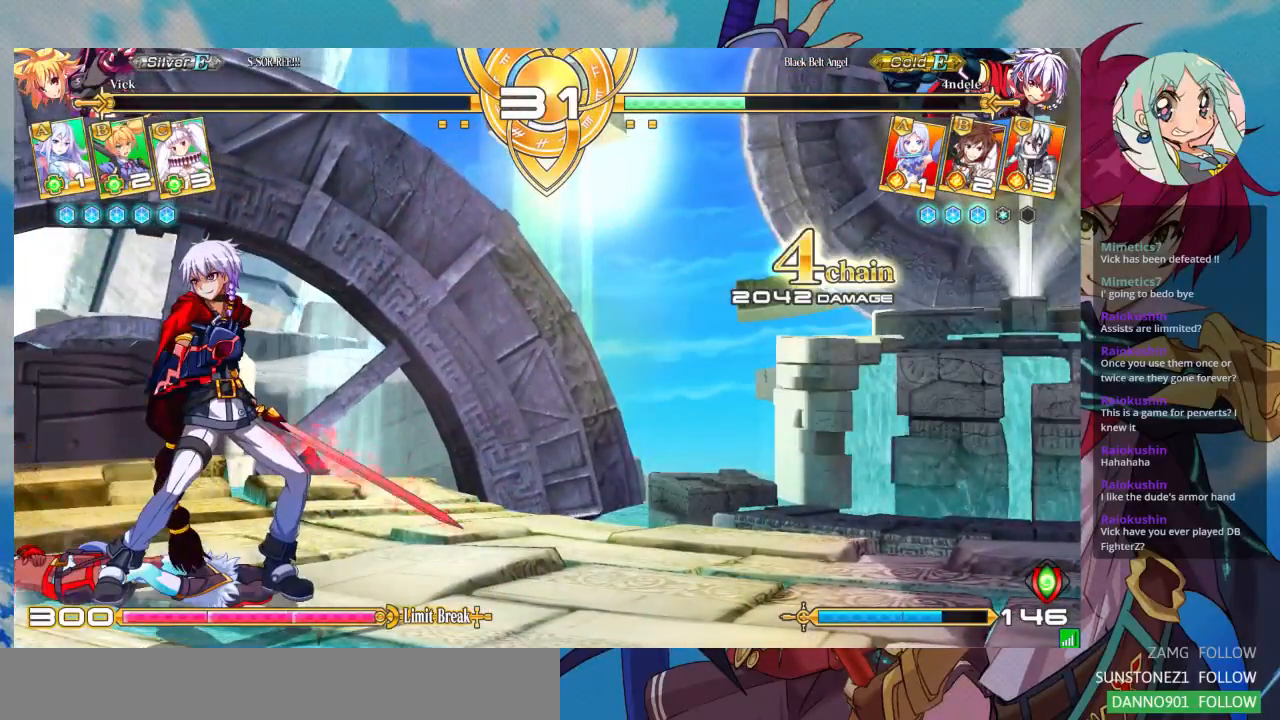
{"dt_ms": 500, "buttons": [], "left_stick": "center", "events": [[233, "SQUARE", "down"], [400, "SQUARE", "up"]]}
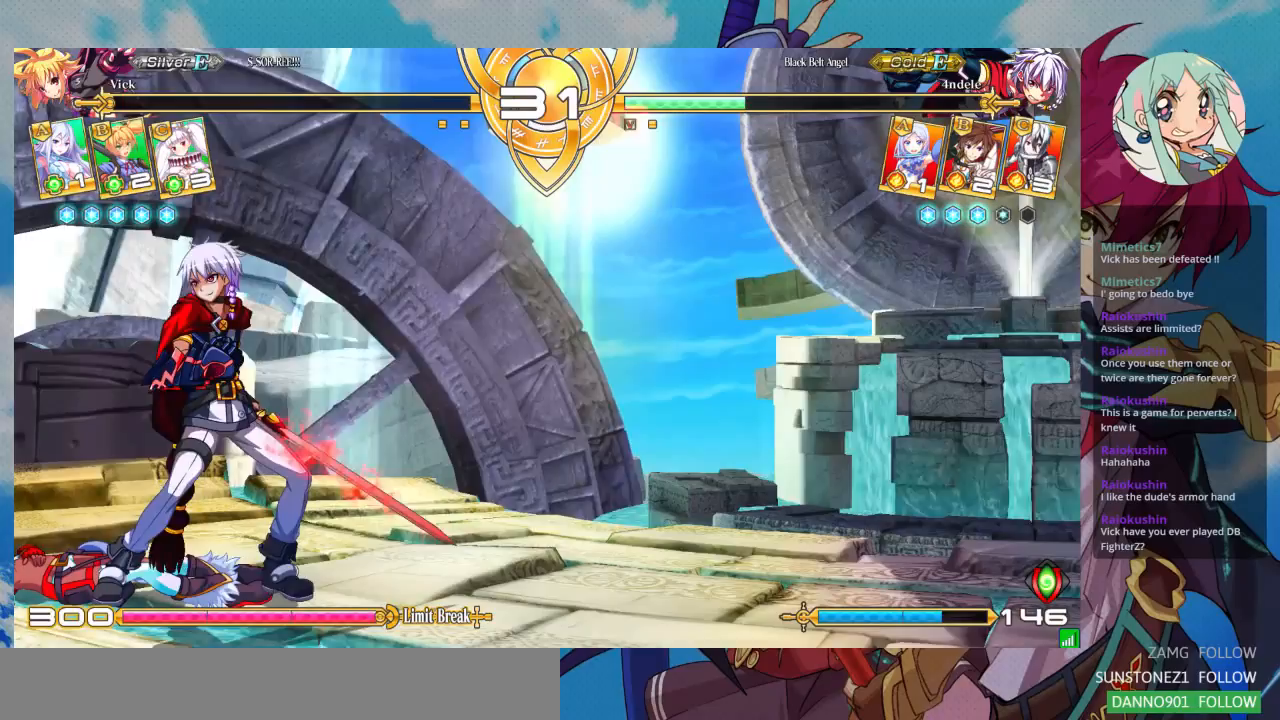
{"dt_ms": 500, "buttons": ["CROSS", "SQUARE"], "left_stick": "center", "events": [[67, "CROSS", "down"], [200, "CROSS", "up"], [233, "SQUARE", "down"], [367, "SQUARE", "up"], [433, "CROSS", "down"], [500, "SQUARE", "down"]]}
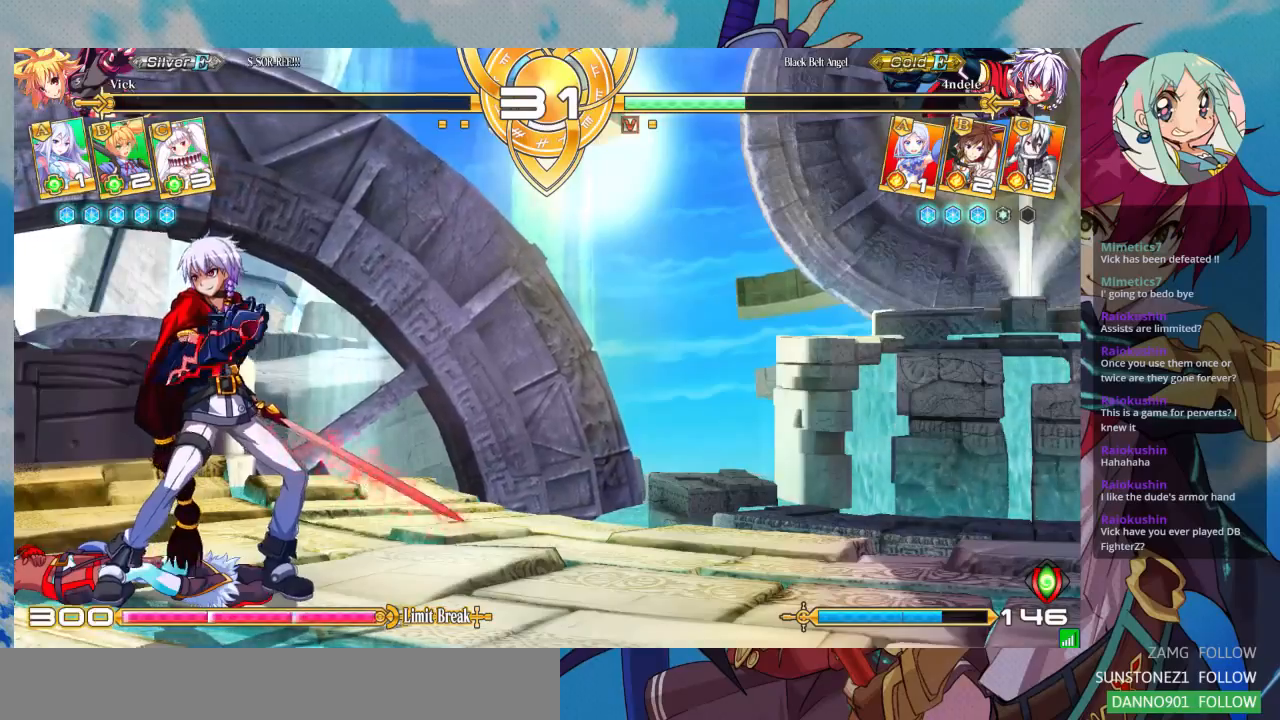
{"dt_ms": 500, "buttons": [], "left_stick": "center", "events": [[100, "CROSS", "up"], [167, "SQUARE", "up"], [333, "CROSS", "down"], [333, "SQUARE", "down"], [433, "SQUARE", "up"], [467, "CROSS", "up"]]}
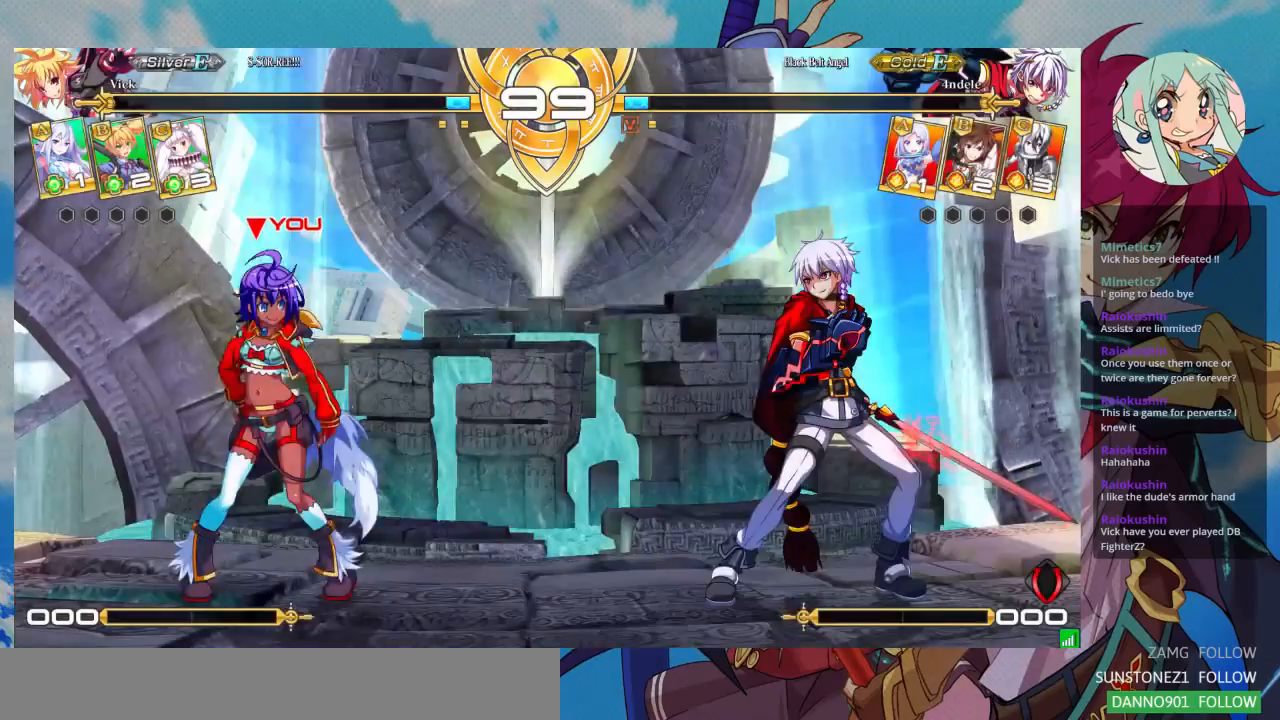
{"dt_ms": 500, "buttons": [], "left_stick": "center", "events": []}